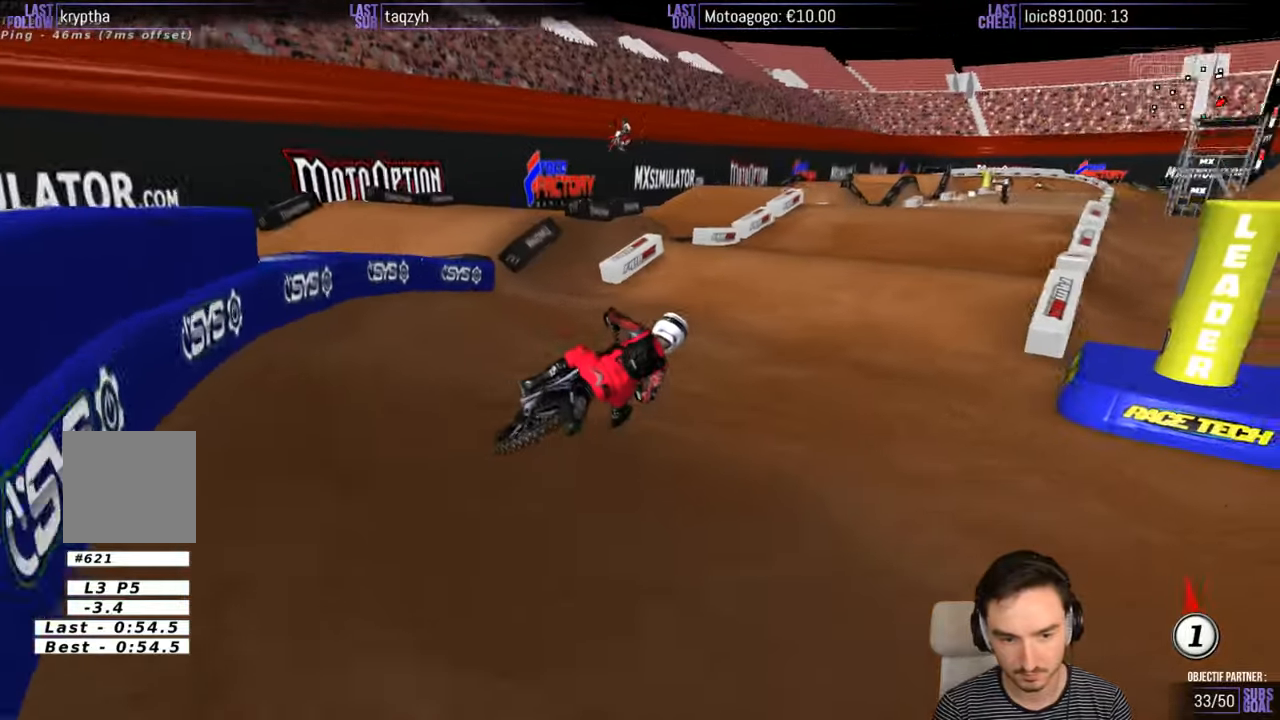
Gameplay with a controller (Xbox layout); each line is a JSON object with the inputs held at the frame after it. "events" lists button and stick changes between this image and that frame as [ms after this image, input, new state], when the widget could be followed in between. Not read: L1 L3 R3.
{"buttons": ["B", "R2"], "left_stick": "left", "right_stick": "center", "events": [[134, "left_stick", "center"], [400, "left_stick", "left"], [450, "B", "down"]]}
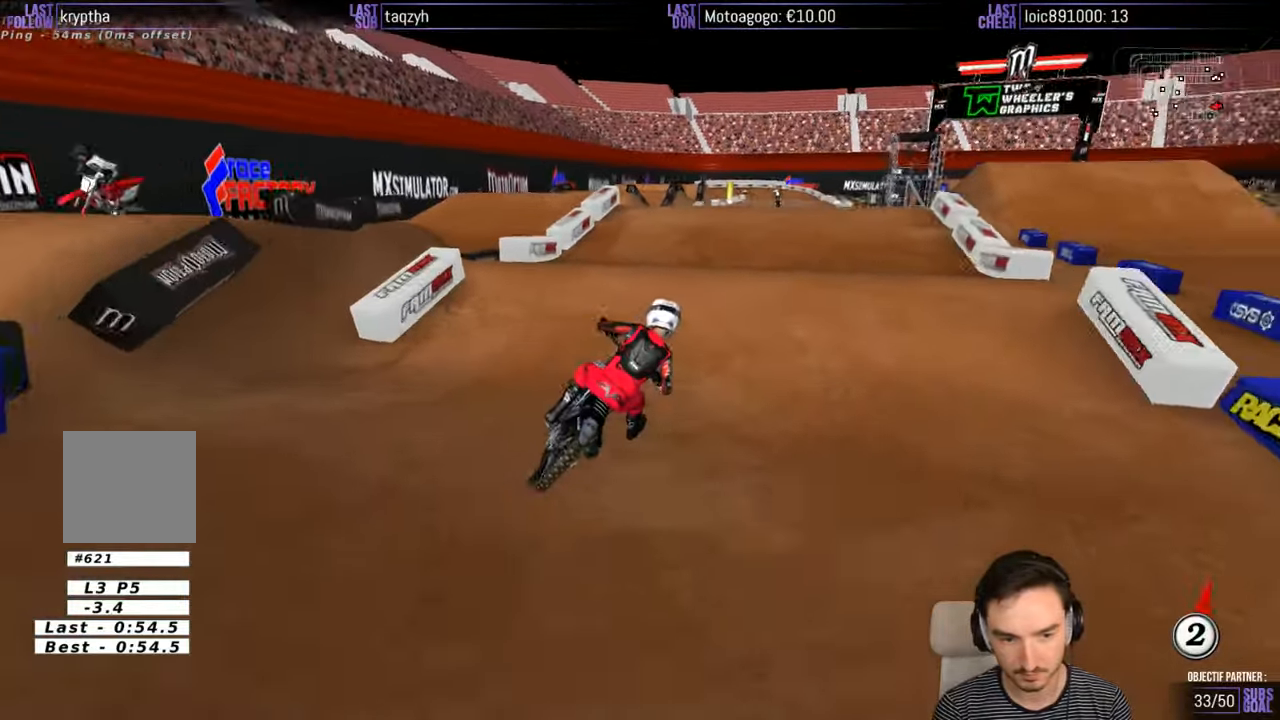
{"buttons": [], "left_stick": "down-right", "right_stick": "center", "events": [[67, "B", "up"], [67, "left_stick", "center"], [250, "left_stick", "down"], [400, "left_stick", "down-right"], [450, "R2", "up"]]}
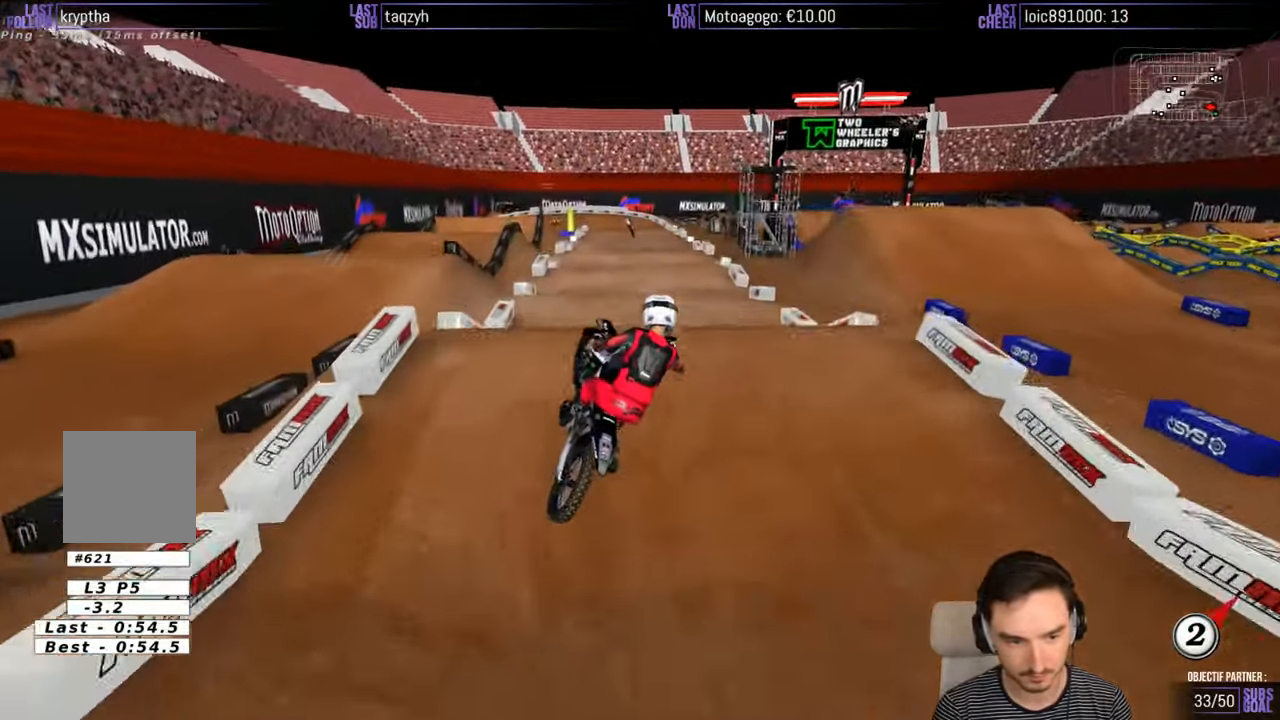
{"buttons": ["R2"], "left_stick": "up-left", "right_stick": "center", "events": [[150, "A", "down"], [150, "left_stick", "down"], [300, "A", "up"], [300, "left_stick", "left"], [467, "left_stick", "up-left"], [500, "R2", "down"]]}
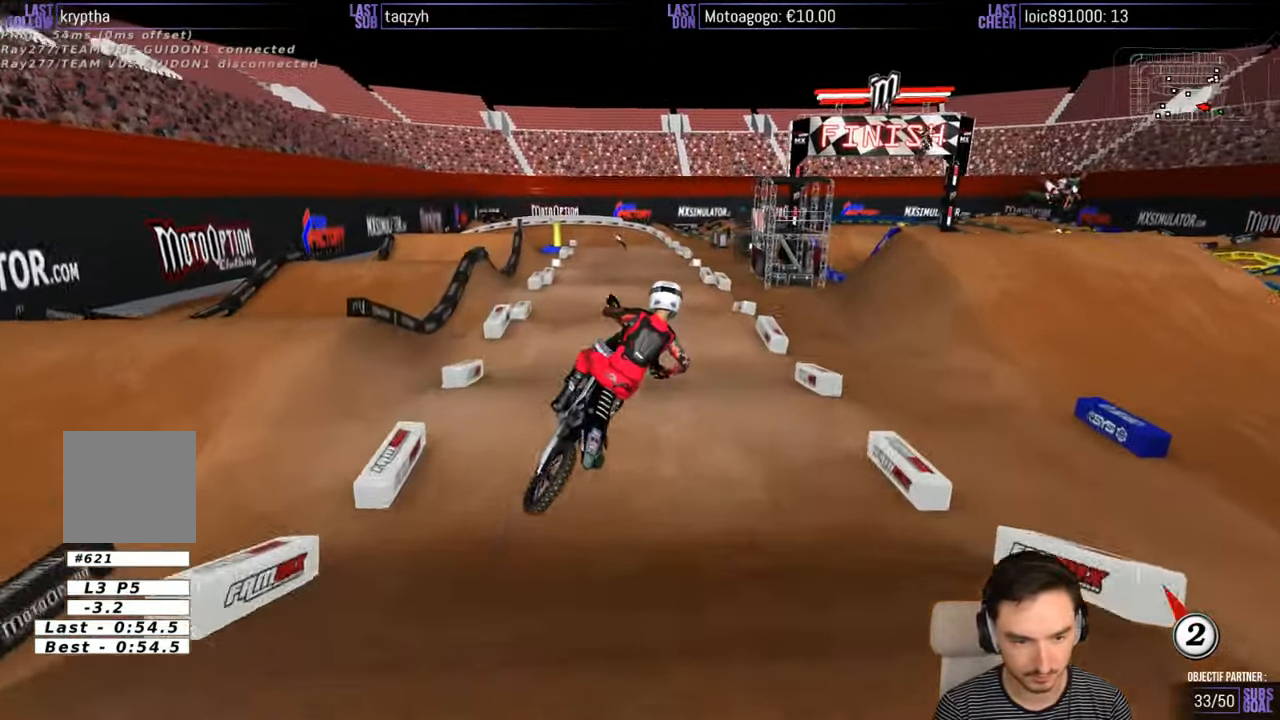
{"buttons": ["R2"], "left_stick": "center", "right_stick": "center", "events": [[250, "left_stick", "up"], [400, "left_stick", "center"]]}
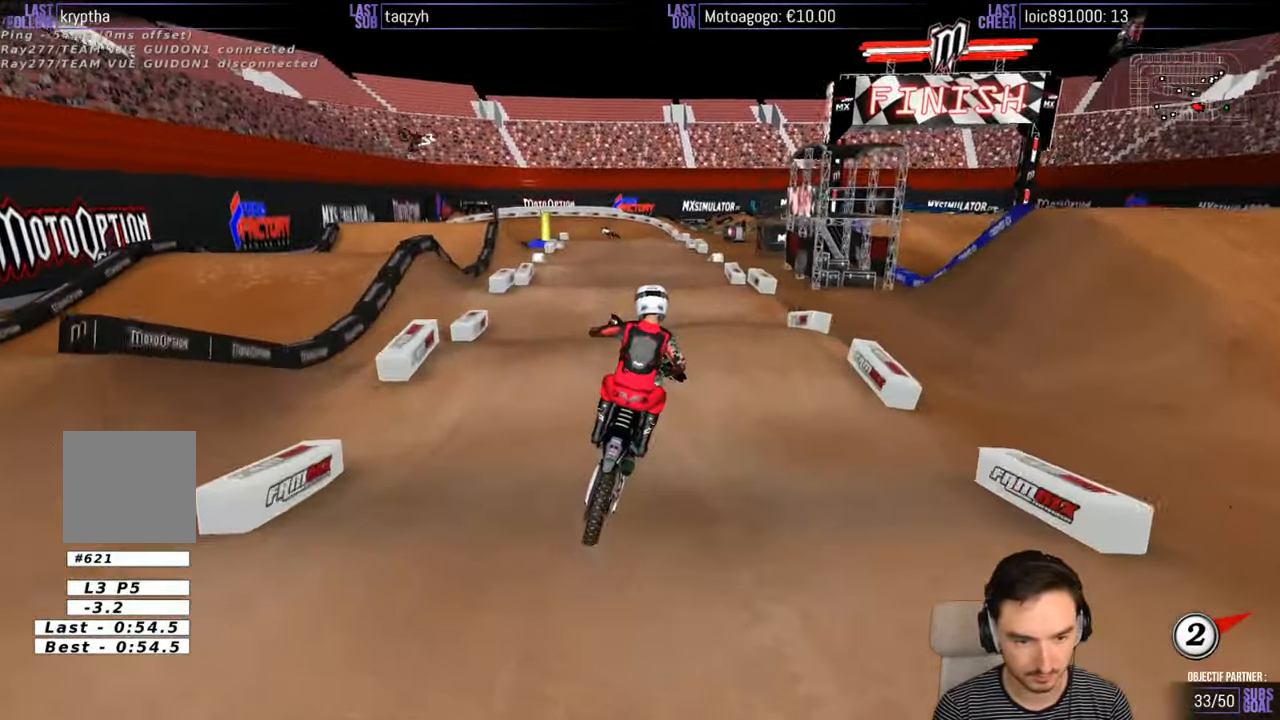
{"buttons": ["R2"], "left_stick": "center", "right_stick": "center", "events": [[267, "left_stick", "down"], [467, "left_stick", "center"]]}
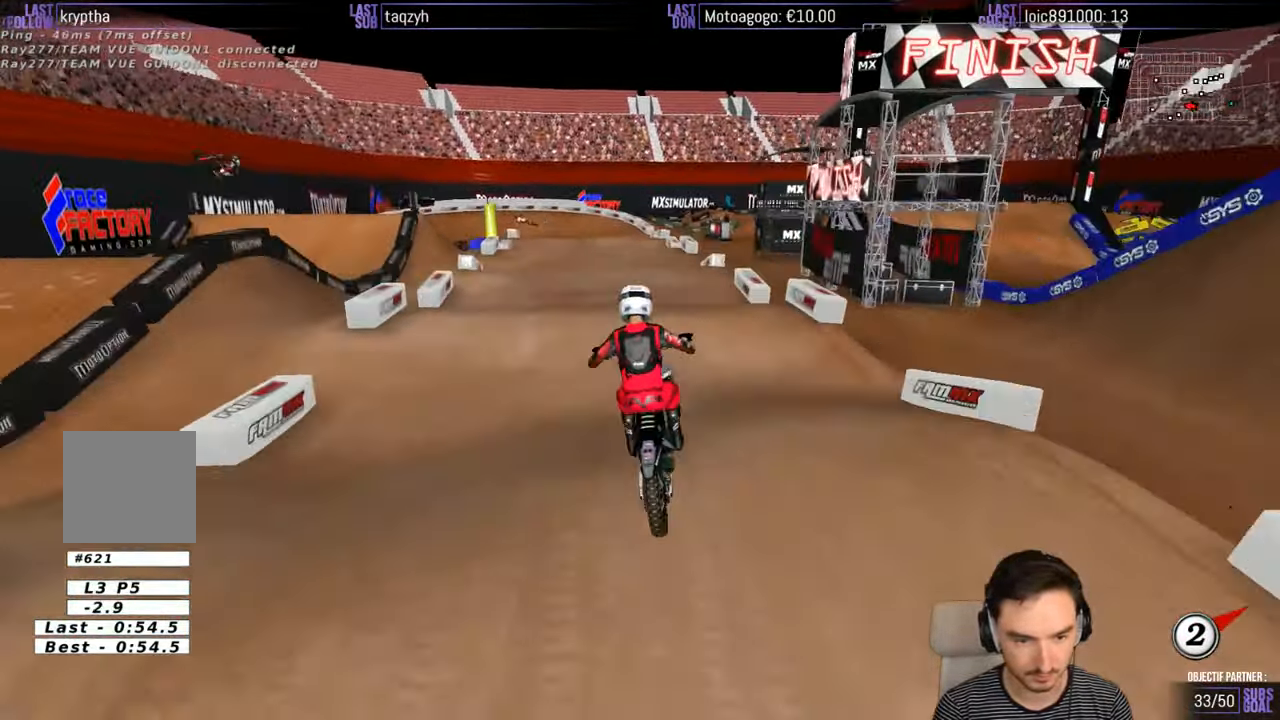
{"buttons": ["B", "R2"], "left_stick": "center", "right_stick": "center", "events": [[200, "left_stick", "right"], [300, "left_stick", "down"], [384, "left_stick", "down-left"], [467, "B", "down"], [500, "left_stick", "center"]]}
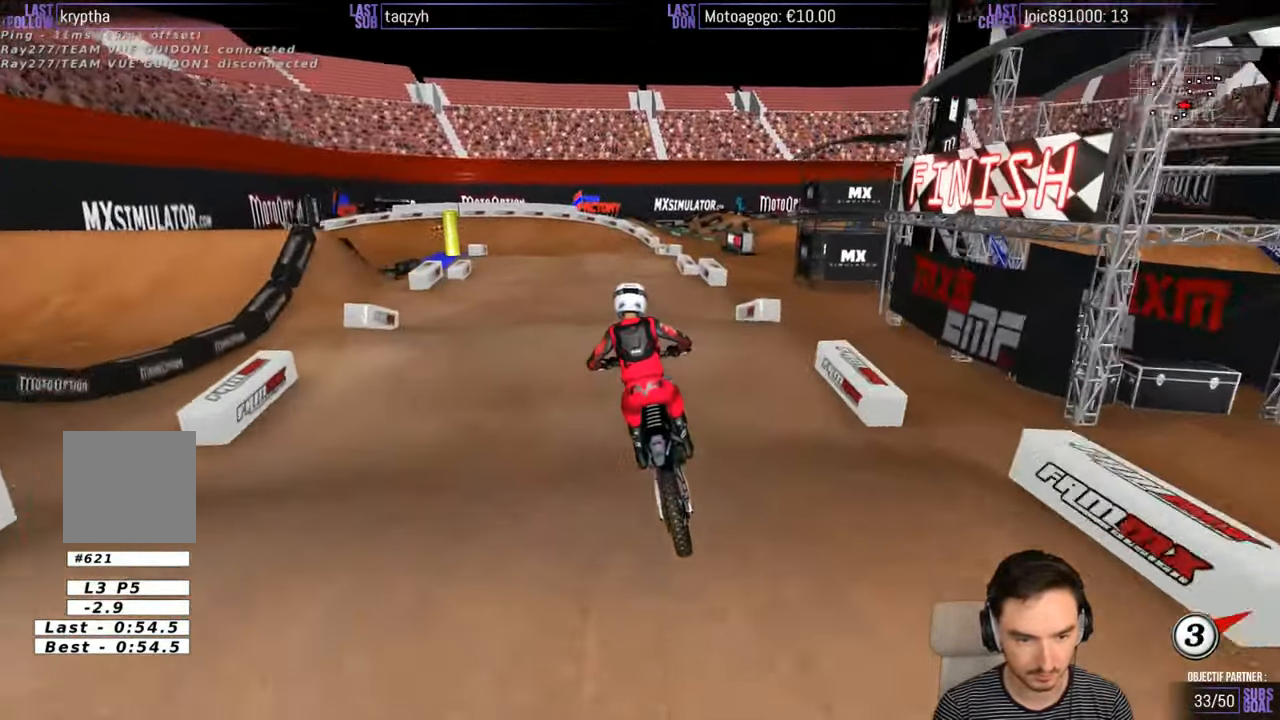
{"buttons": ["R2"], "left_stick": "down", "right_stick": "center", "events": [[67, "B", "up"], [350, "left_stick", "down"]]}
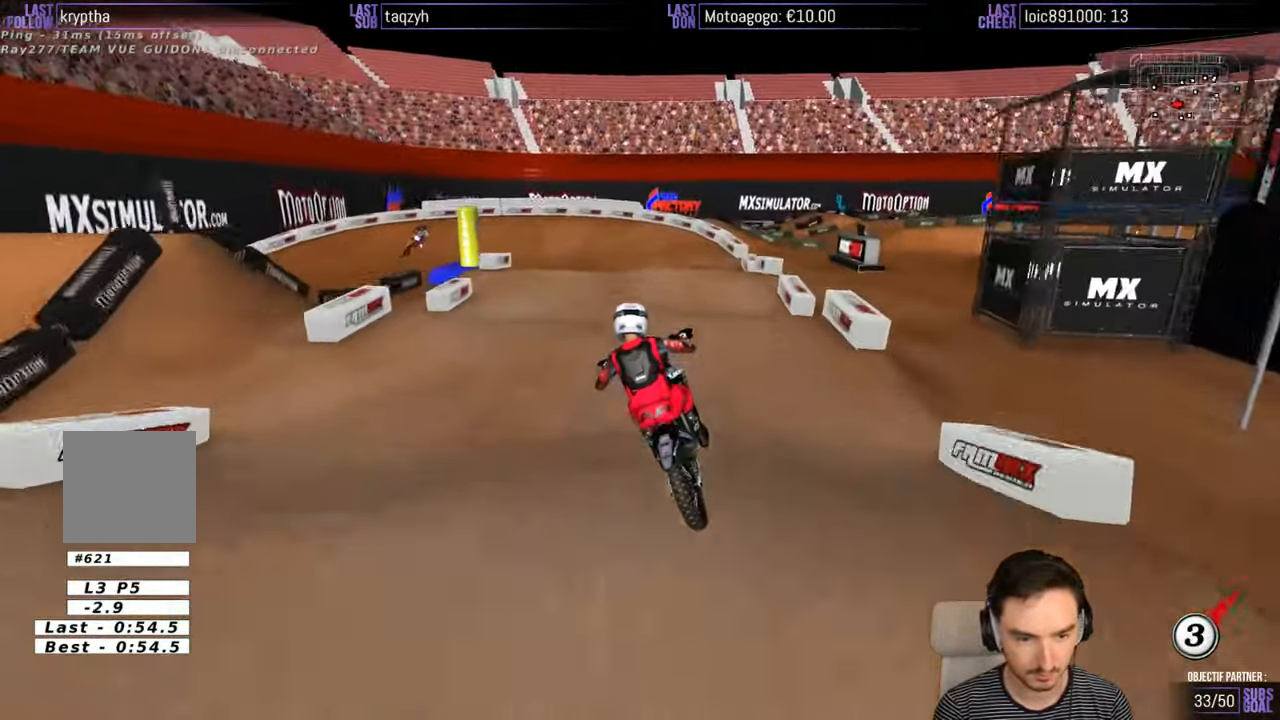
{"buttons": [], "left_stick": "center", "right_stick": "center", "events": [[67, "left_stick", "center"], [317, "left_stick", "down-left"], [417, "left_stick", "center"], [467, "R2", "up"]]}
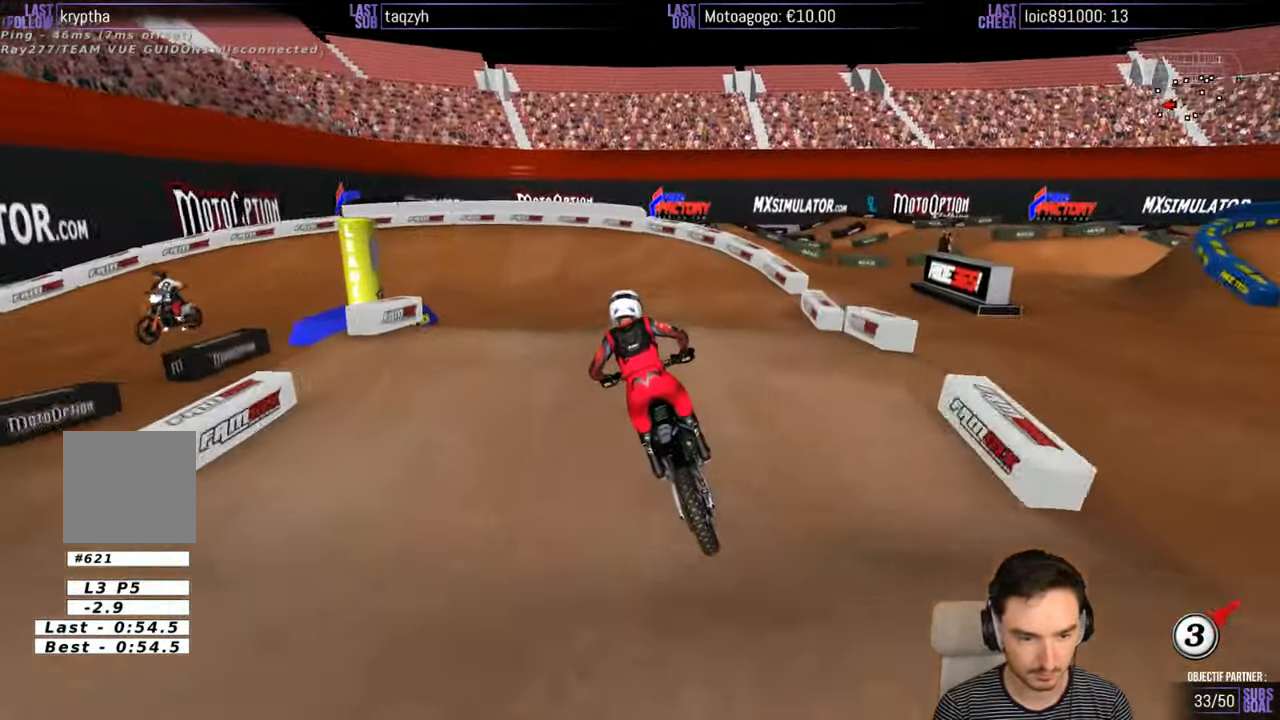
{"buttons": [], "left_stick": "down-left", "right_stick": "center", "events": [[217, "left_stick", "down"], [266, "R2", "down"], [283, "left_stick", "down-left"], [383, "R2", "up"]]}
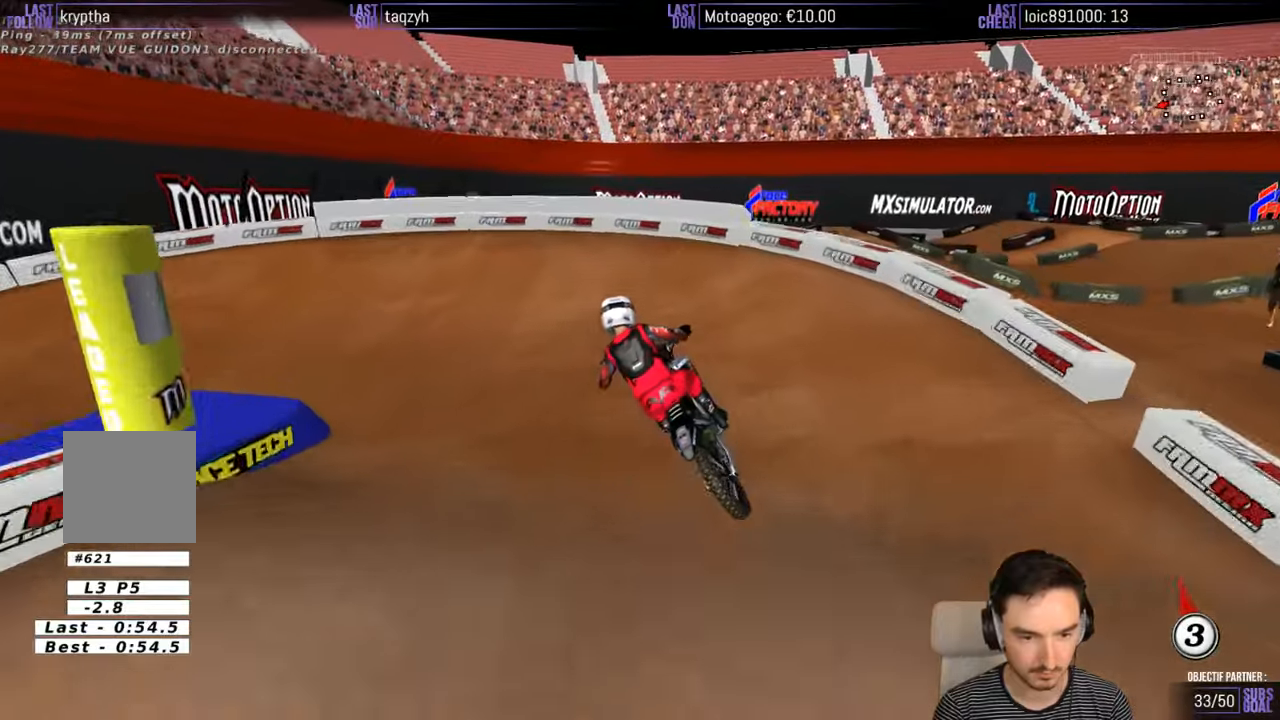
{"buttons": ["A", "X", "L2"], "left_stick": "down-left", "right_stick": "center", "events": [[66, "left_stick", "center"], [166, "X", "down"], [233, "X", "up"], [333, "X", "down"], [366, "L2", "down"], [400, "left_stick", "down-left"], [433, "A", "down"]]}
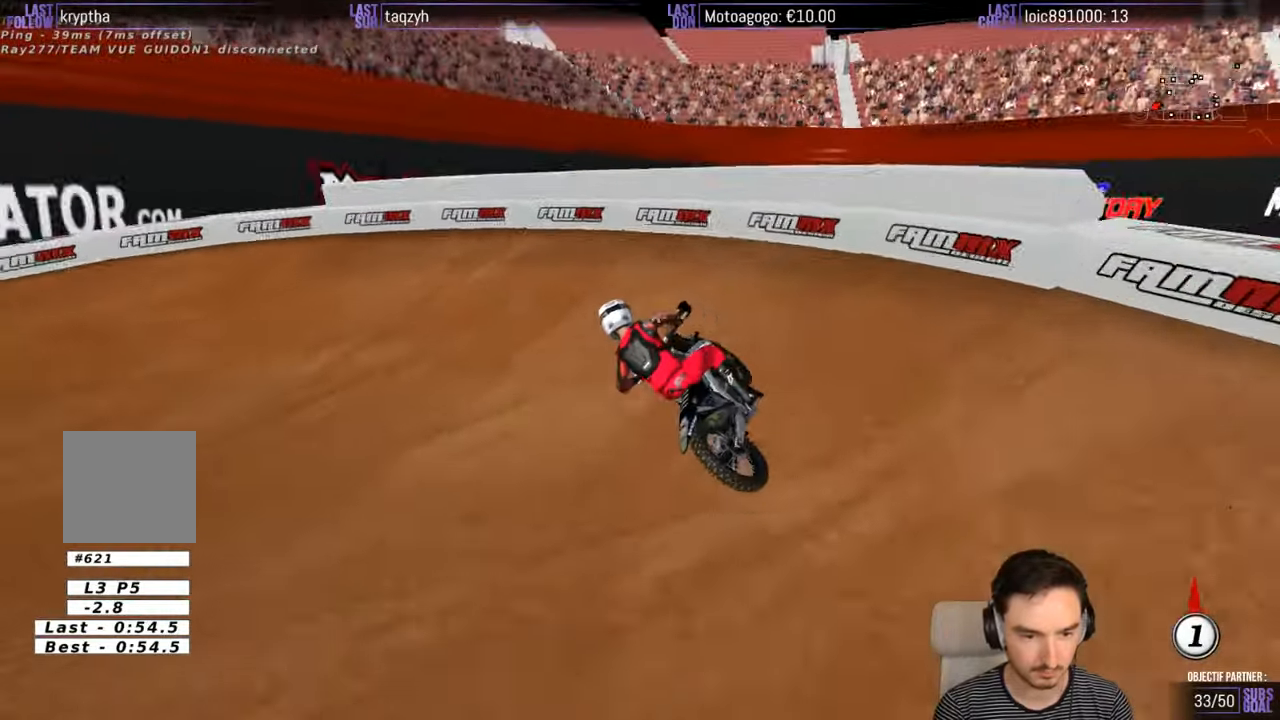
{"buttons": [], "left_stick": "center", "right_stick": "center", "events": [[233, "A", "up"], [233, "X", "up"], [250, "L2", "up"], [300, "left_stick", "center"]]}
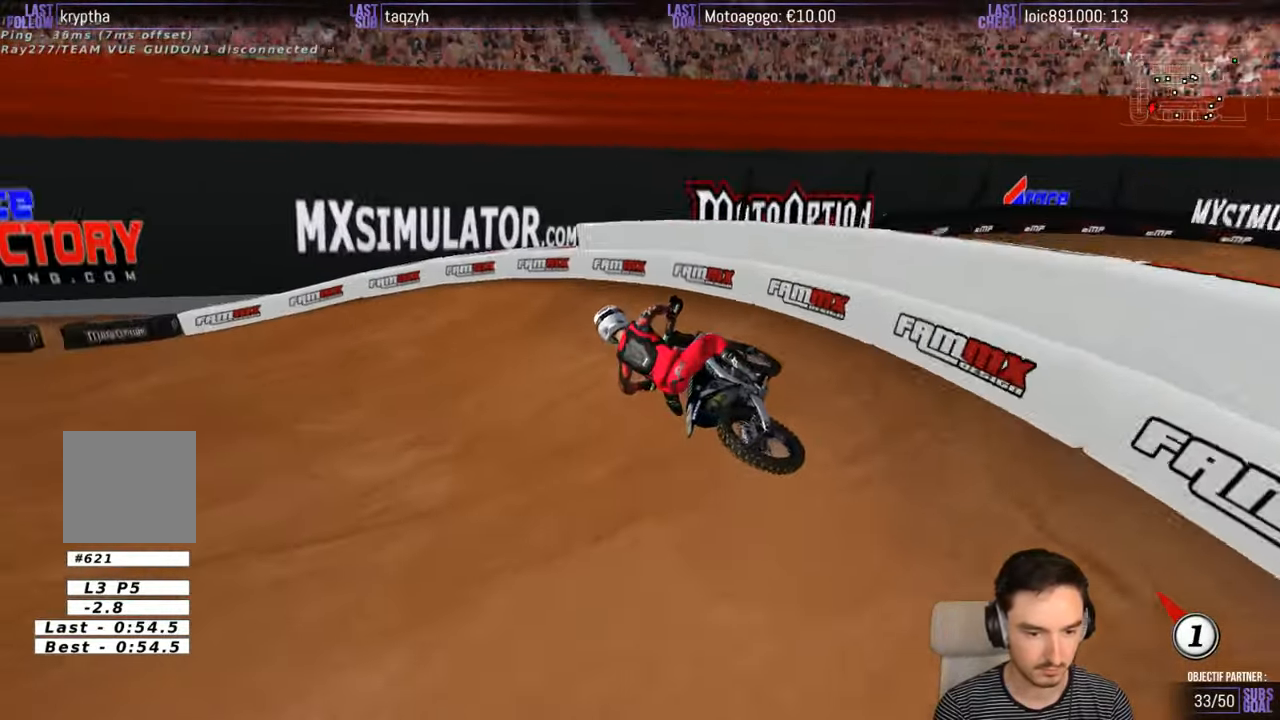
{"buttons": ["R2"], "left_stick": "center", "right_stick": "center", "events": [[100, "R2", "down"]]}
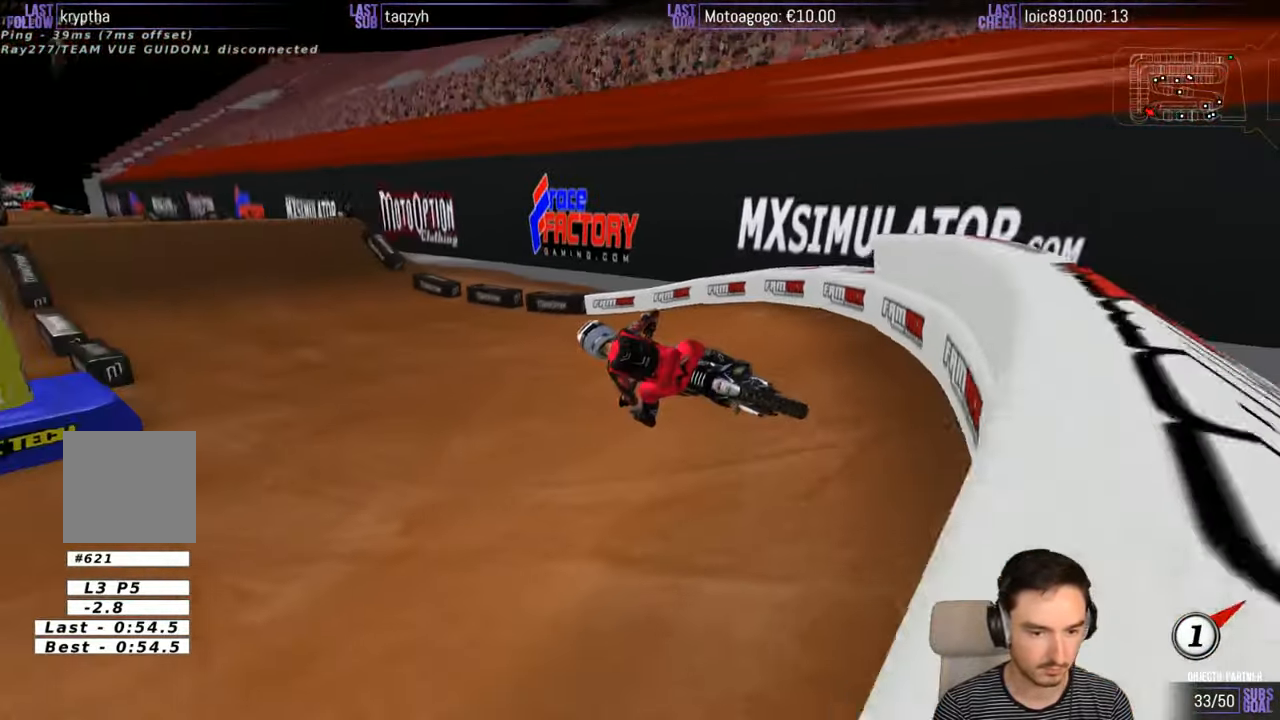
{"buttons": ["R2"], "left_stick": "right", "right_stick": "center", "events": [[33, "left_stick", "right"], [200, "left_stick", "center"], [433, "left_stick", "right"]]}
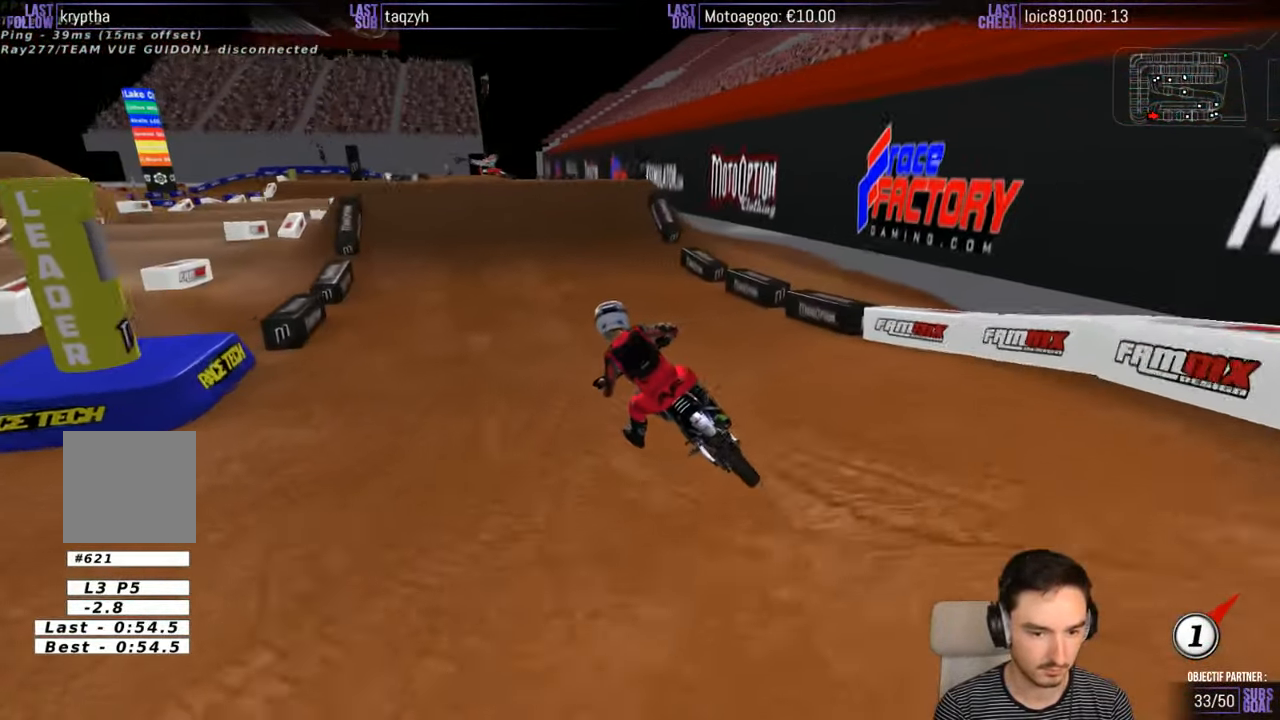
{"buttons": ["R2"], "left_stick": "center", "right_stick": "center", "events": [[133, "left_stick", "center"], [333, "left_stick", "right"], [500, "left_stick", "center"]]}
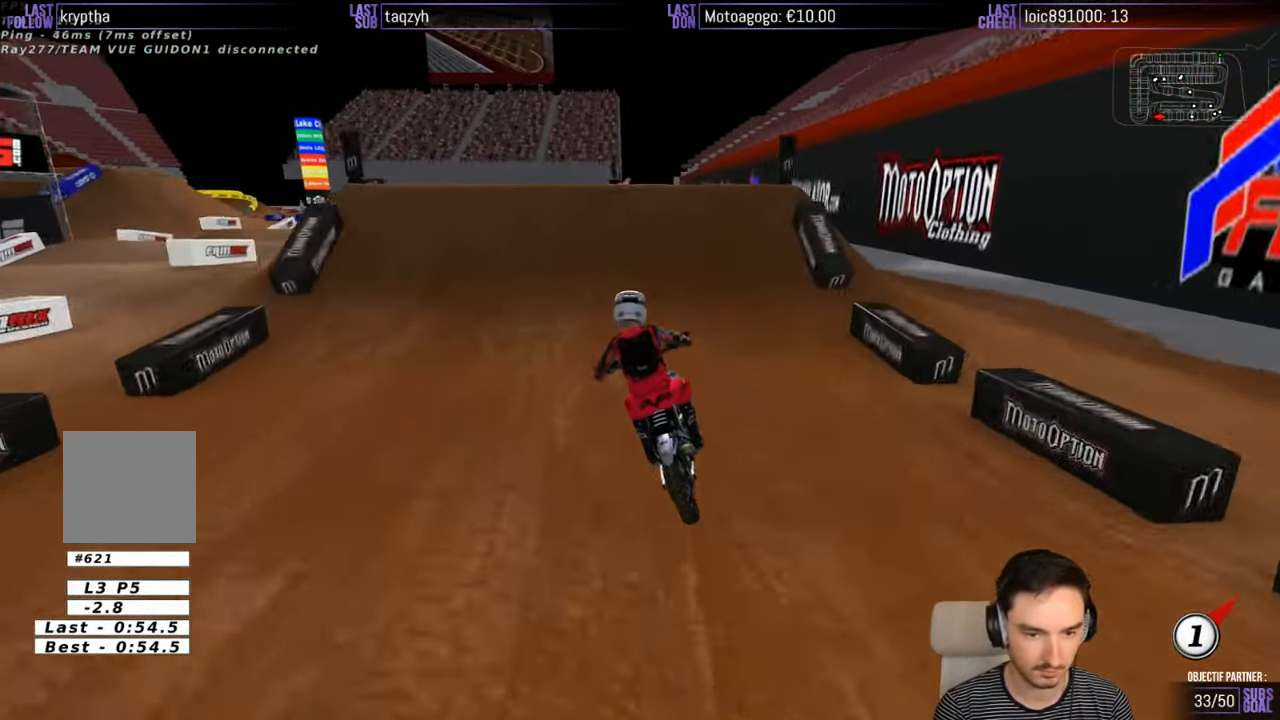
{"buttons": [], "left_stick": "center", "right_stick": "center", "events": [[33, "R2", "up"], [150, "left_stick", "right"], [200, "A", "down"], [300, "A", "up"], [300, "left_stick", "center"]]}
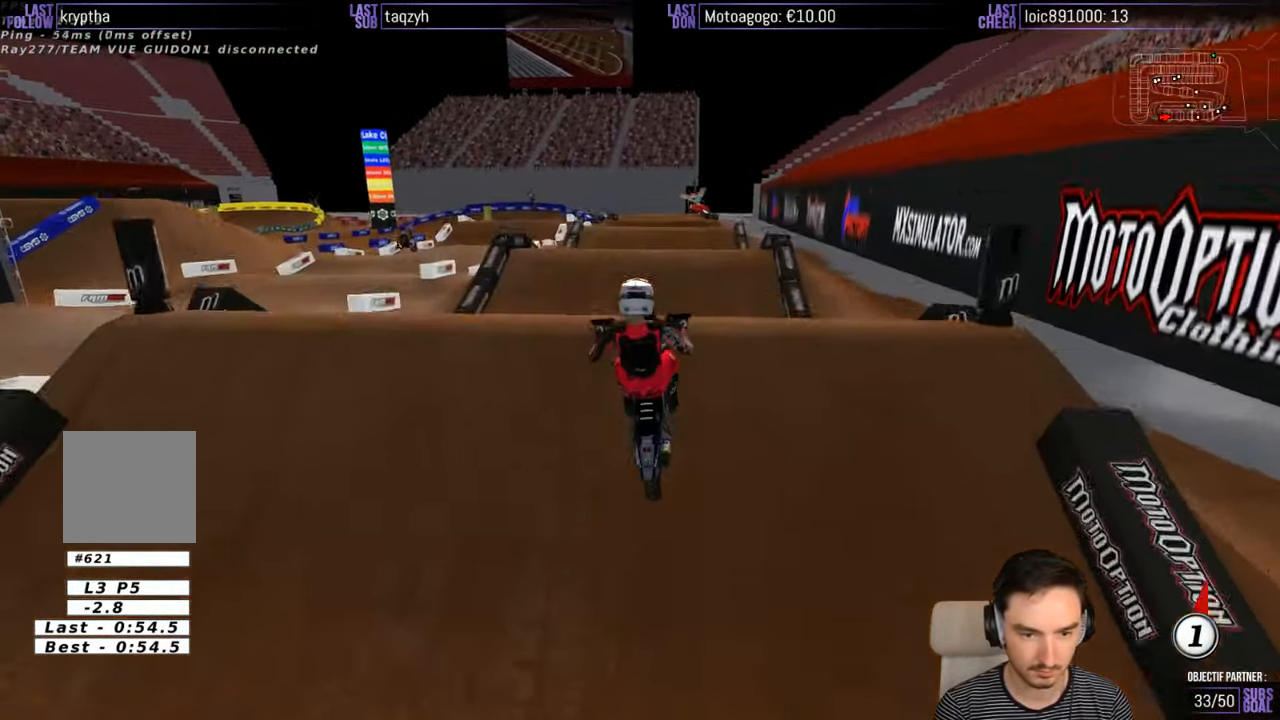
{"buttons": [], "left_stick": "down", "right_stick": "center", "events": [[66, "left_stick", "down"]]}
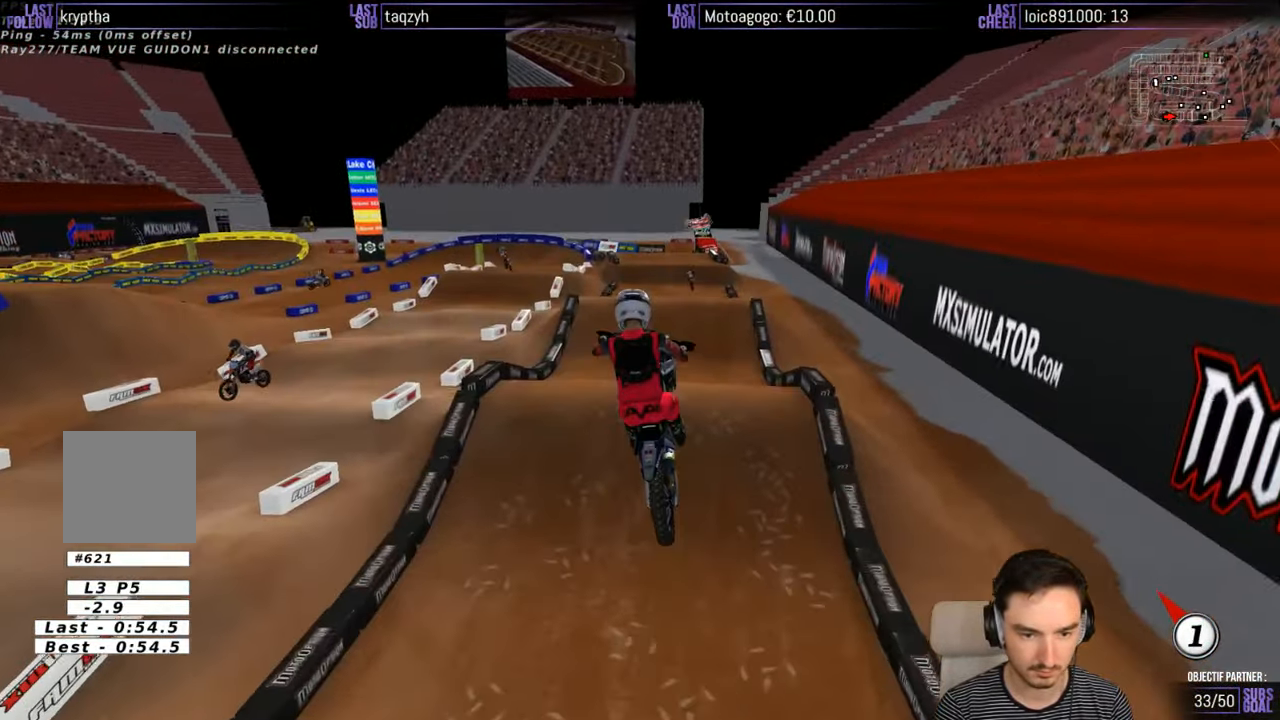
{"buttons": [], "left_stick": "down-right", "right_stick": "center", "events": [[400, "left_stick", "down-right"]]}
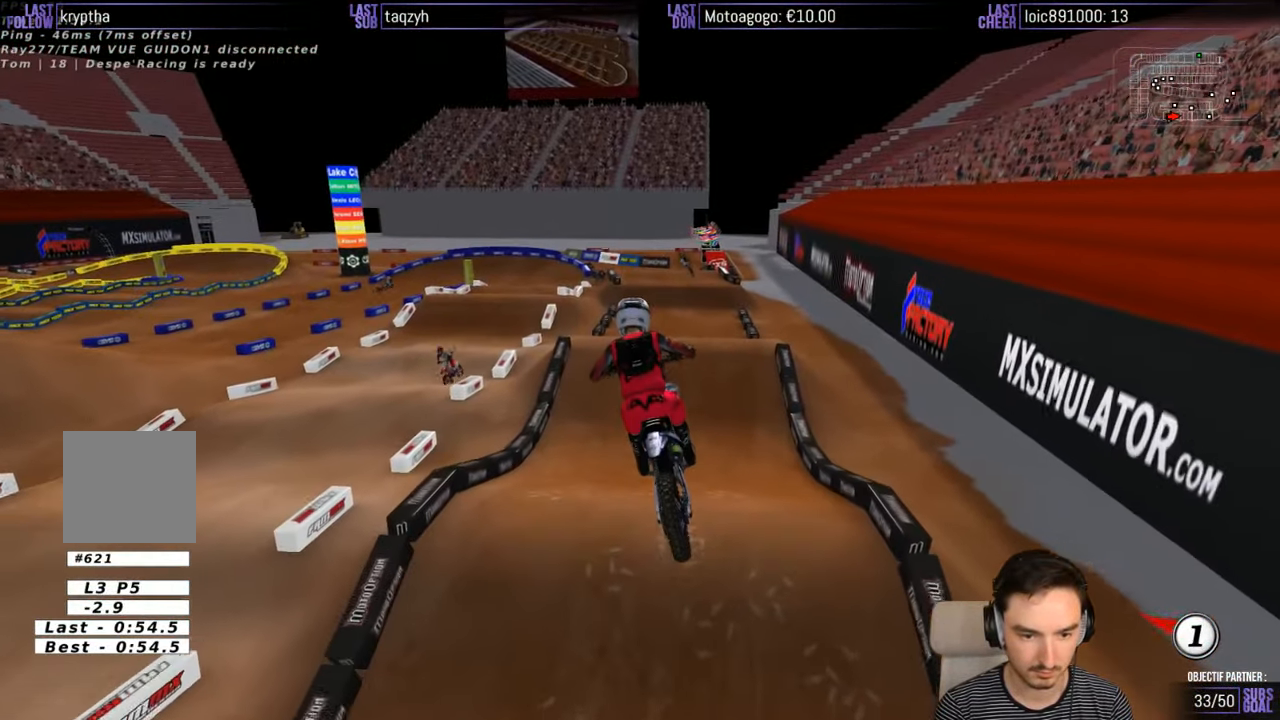
{"buttons": ["R2"], "left_stick": "center", "right_stick": "center", "events": [[66, "R2", "down"], [100, "left_stick", "center"], [416, "left_stick", "down"], [500, "left_stick", "center"]]}
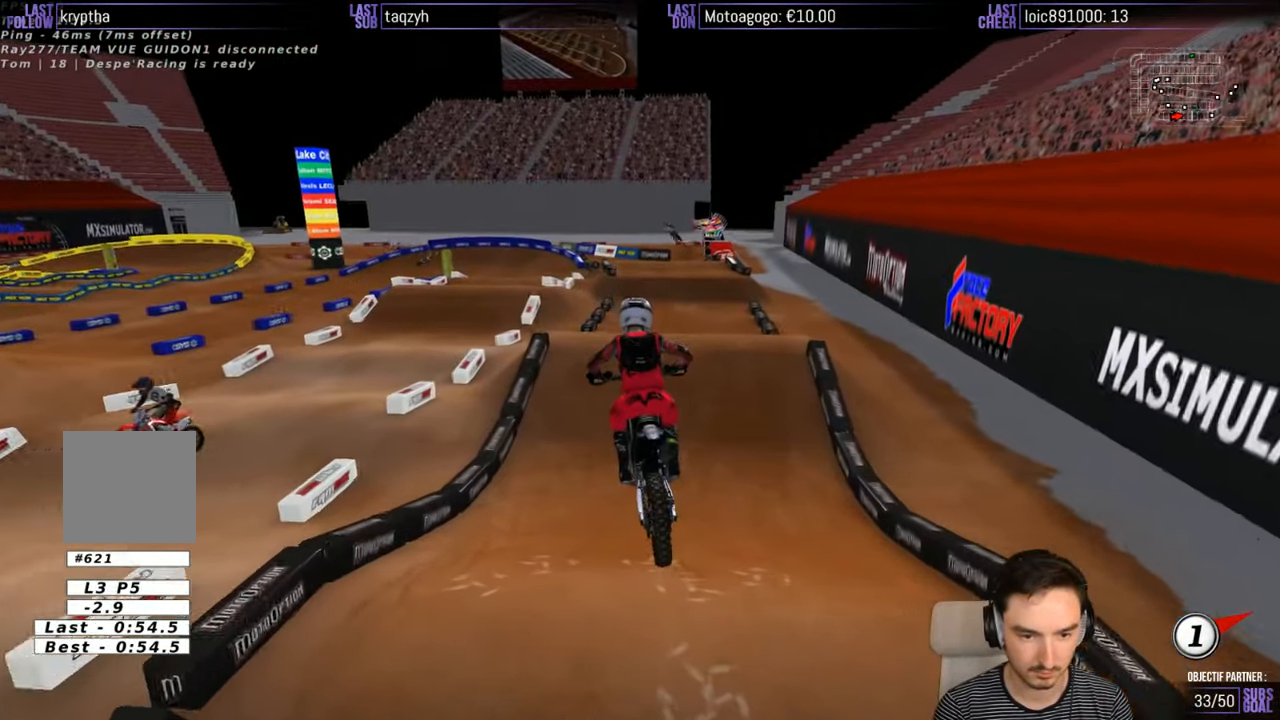
{"buttons": ["R2"], "left_stick": "center", "right_stick": "center", "events": []}
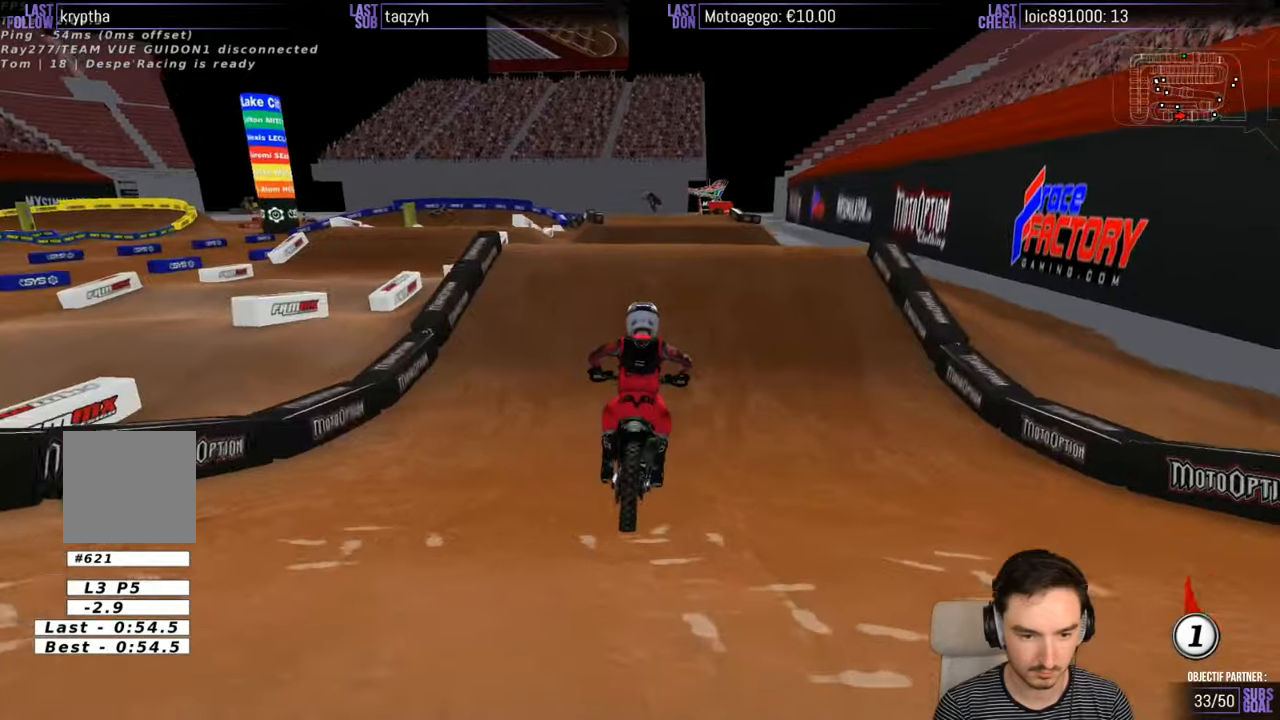
{"buttons": ["R2"], "left_stick": "down", "right_stick": "center", "events": [[67, "left_stick", "down-left"], [200, "B", "down"], [200, "left_stick", "center"], [300, "B", "up"], [417, "left_stick", "down"], [467, "B", "down"], [500, "B", "up"]]}
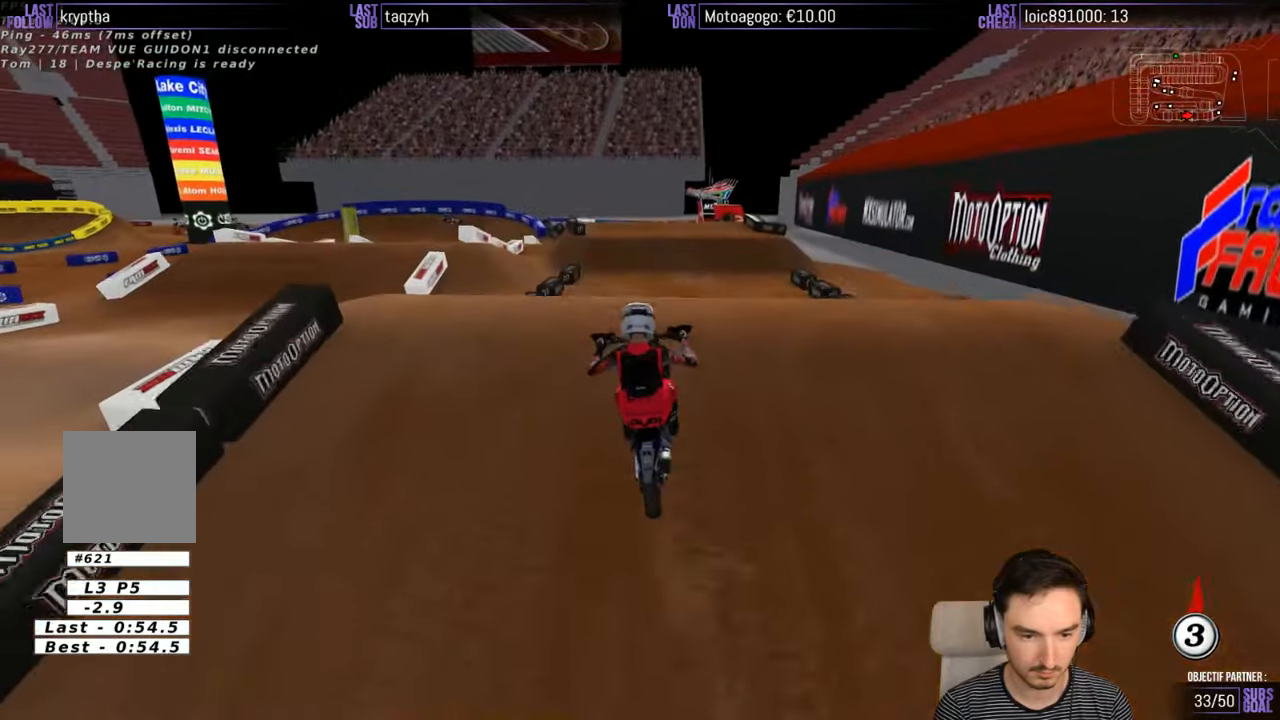
{"buttons": [], "left_stick": "right", "right_stick": "center", "events": [[67, "left_stick", "center"], [200, "R2", "up"], [467, "left_stick", "right"]]}
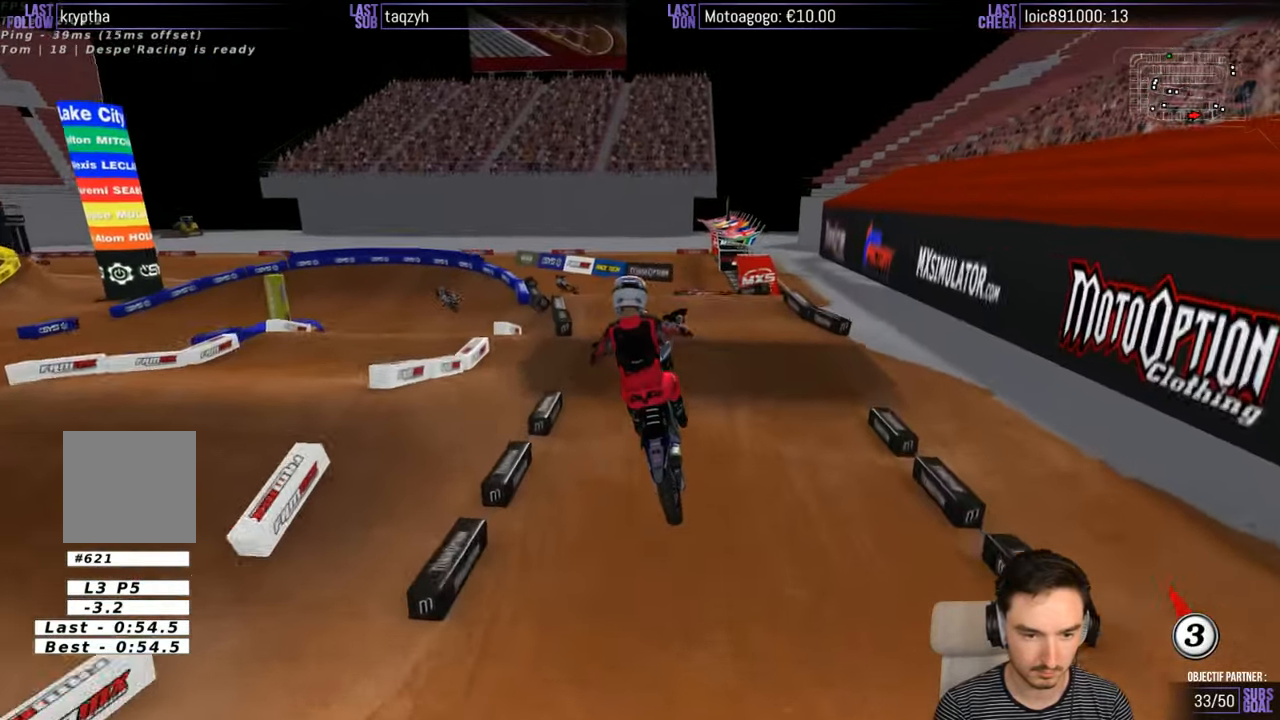
{"buttons": ["A"], "left_stick": "left", "right_stick": "center", "events": [[17, "A", "down"], [183, "left_stick", "left"]]}
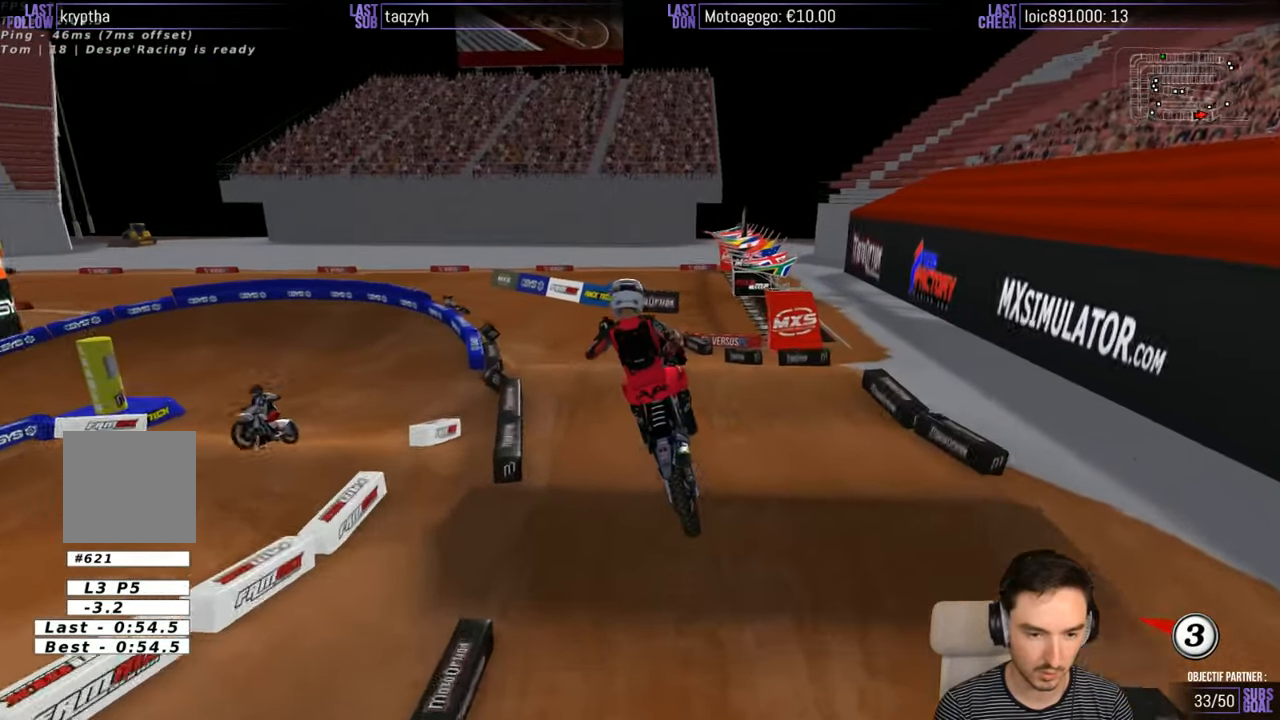
{"buttons": [], "left_stick": "center", "right_stick": "center", "events": [[67, "A", "up"], [67, "left_stick", "up-right"], [133, "L2", "down"], [267, "L2", "up"], [267, "left_stick", "center"]]}
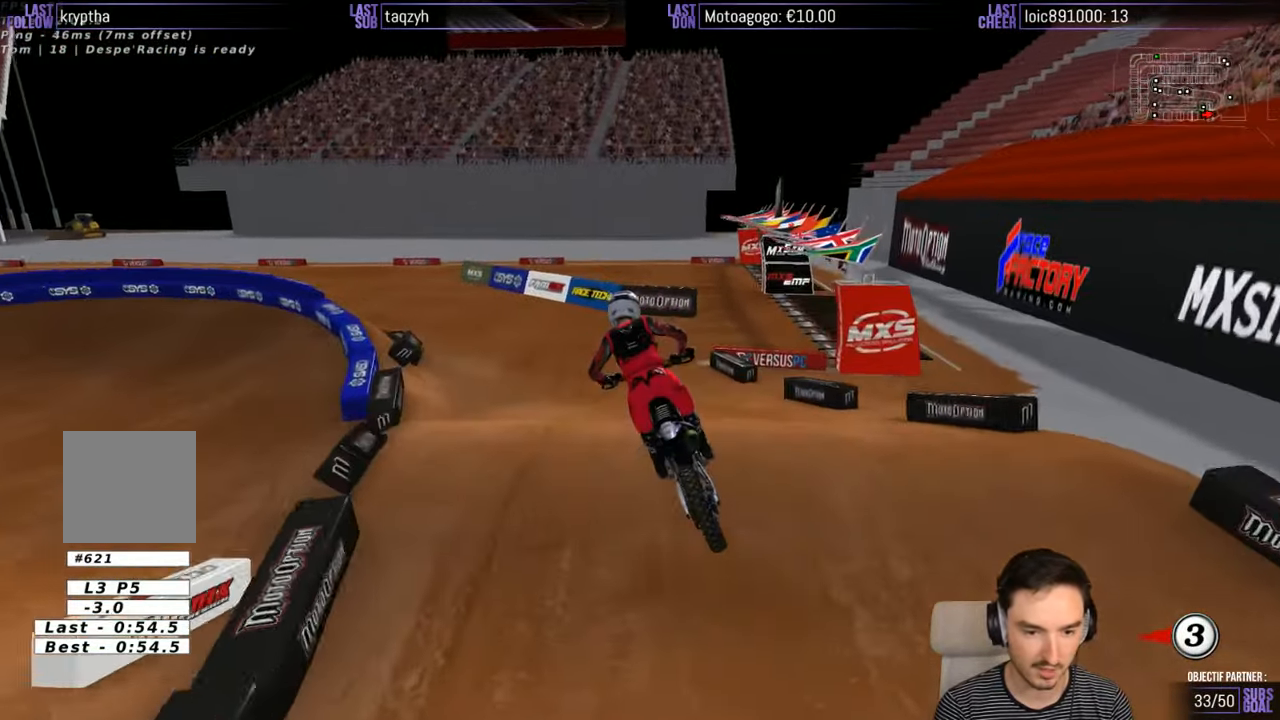
{"buttons": [], "left_stick": "left", "right_stick": "center", "events": [[67, "left_stick", "down-right"], [167, "R2", "down"], [283, "left_stick", "center"], [333, "X", "down"], [367, "R2", "up"], [367, "X", "up"], [433, "left_stick", "left"]]}
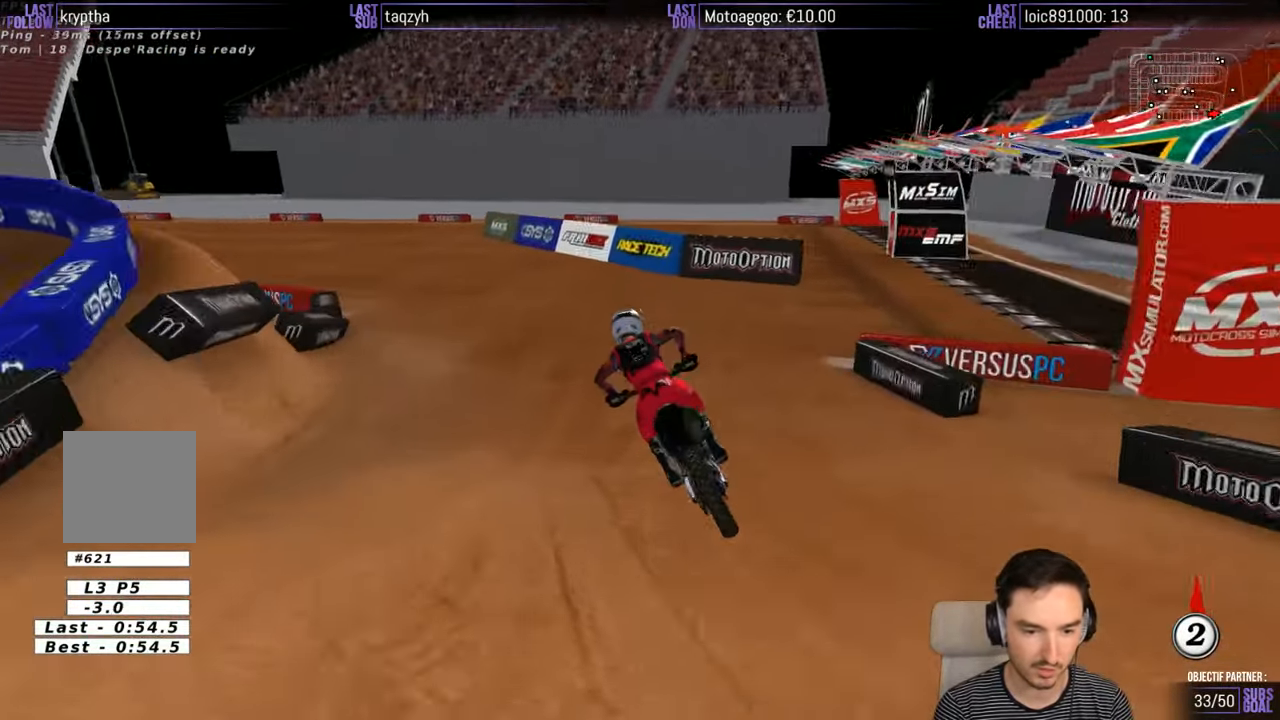
{"buttons": [], "left_stick": "right", "right_stick": "center", "events": [[167, "left_stick", "center"], [467, "left_stick", "right"]]}
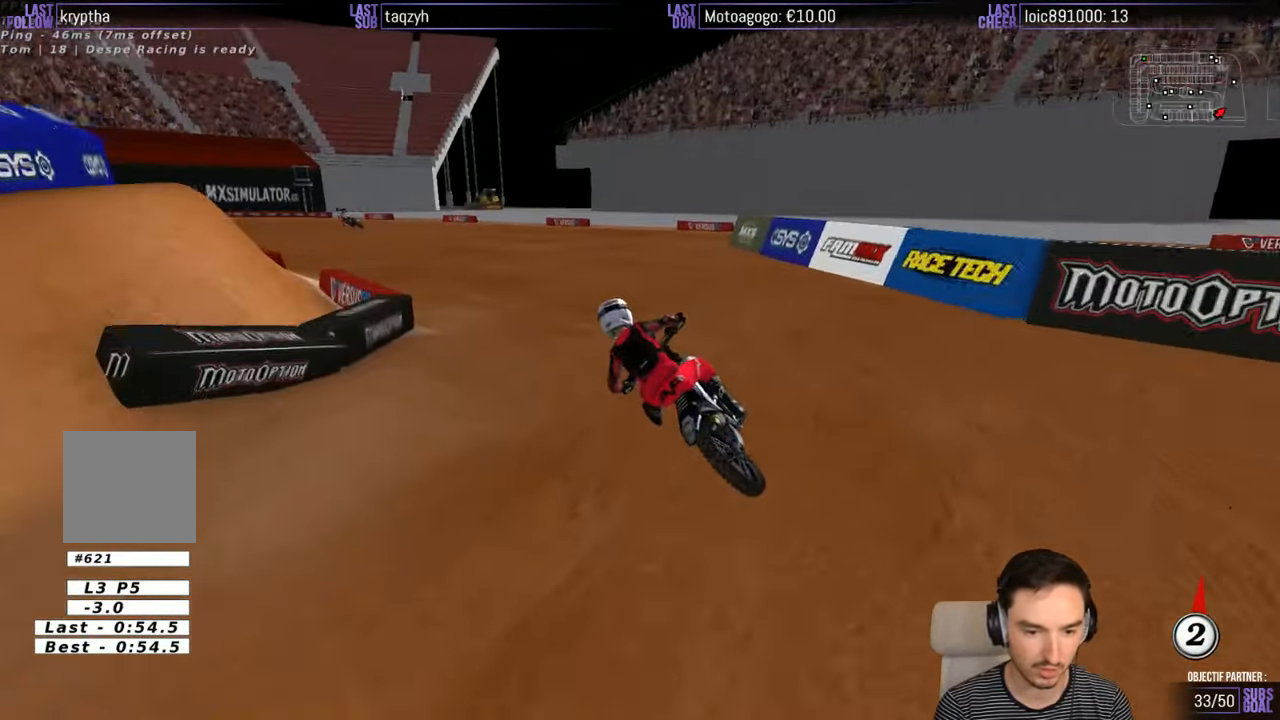
{"buttons": ["R2"], "left_stick": "center", "right_stick": "center", "events": [[33, "R2", "down"], [67, "left_stick", "center"]]}
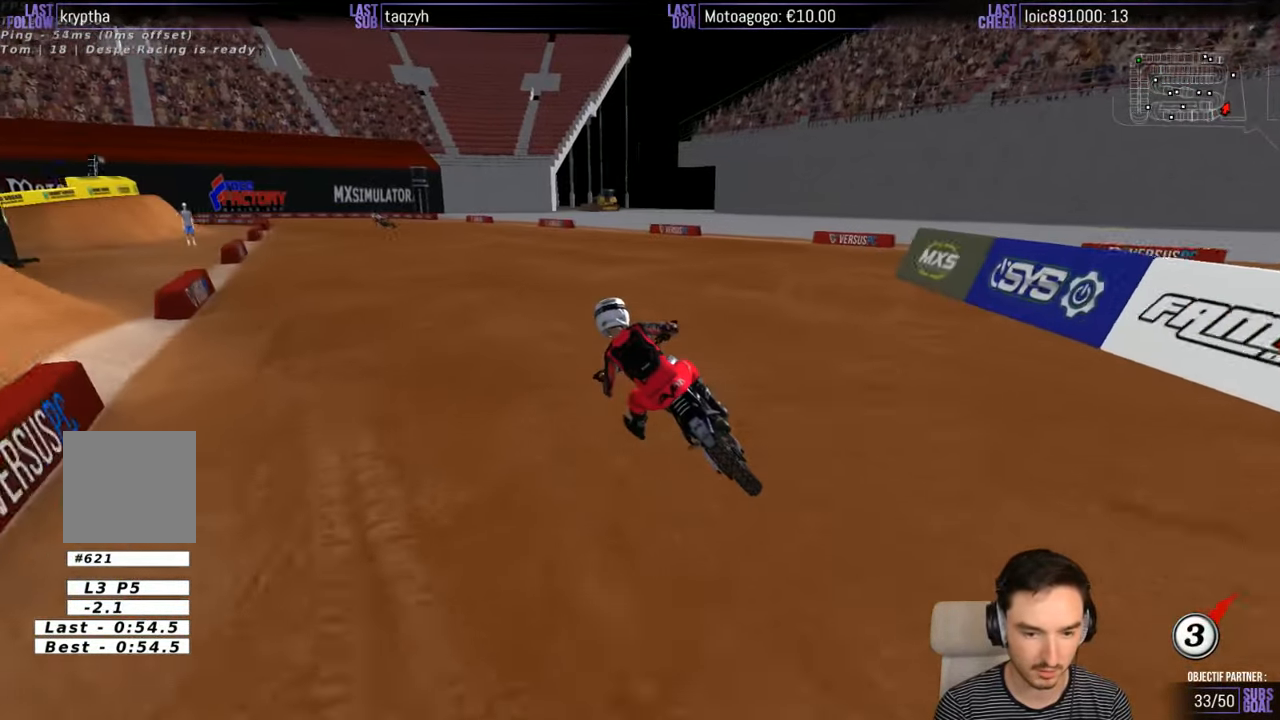
{"buttons": ["R2"], "left_stick": "center", "right_stick": "center", "events": [[33, "B", "down"], [133, "B", "up"], [333, "left_stick", "down-left"], [400, "left_stick", "center"]]}
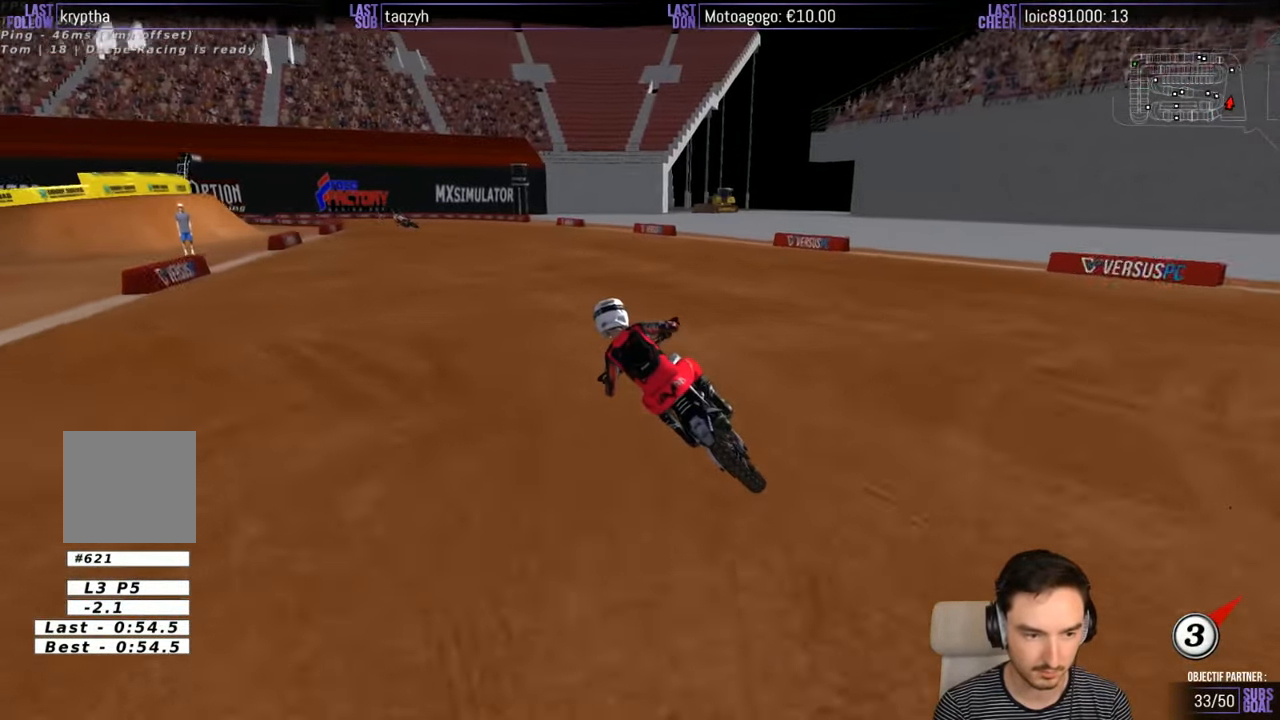
{"buttons": ["R2"], "left_stick": "center", "right_stick": "center", "events": []}